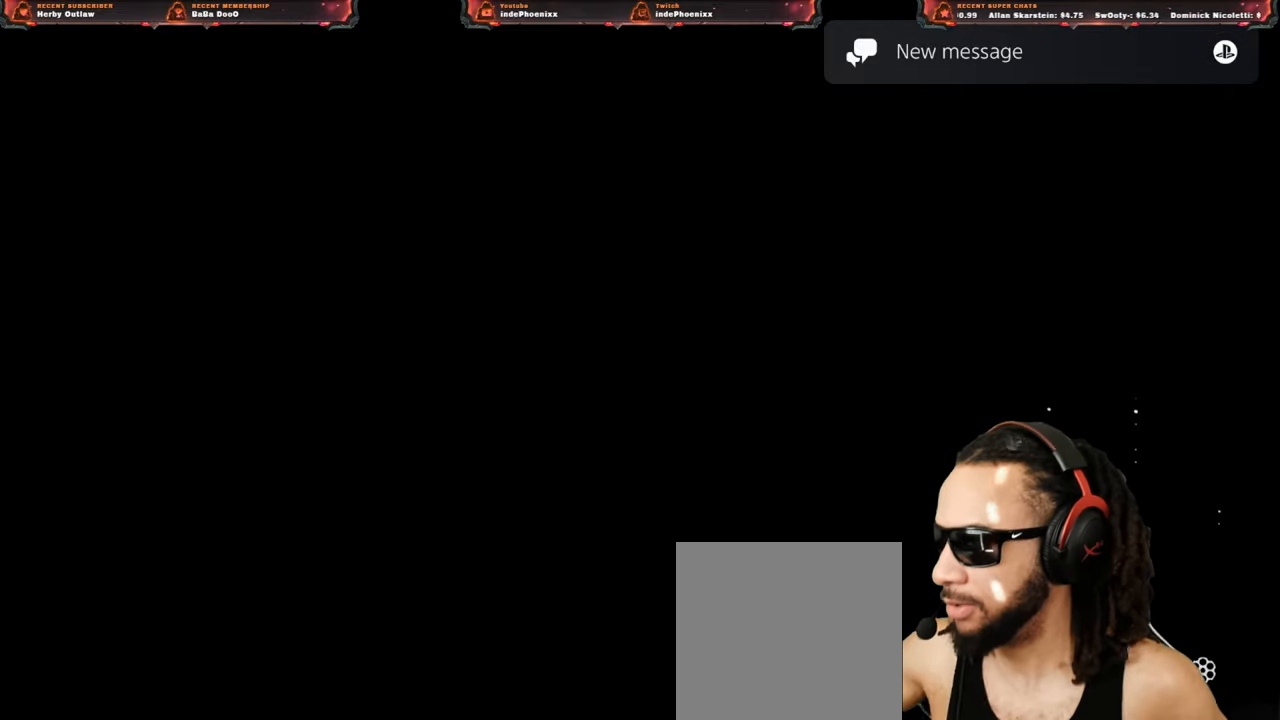
Gameplay with a controller (PlayStation layout); each line is a JSON object with the inputs held at the frame after it. "events" lists button and stick changes between this image and that frame as [ms after this image, input, new state], when the widget could be followed in between.
{"buttons": ["L2"], "left_stick": "center", "right_stick": "center", "events": [[467, "L2", "down"]]}
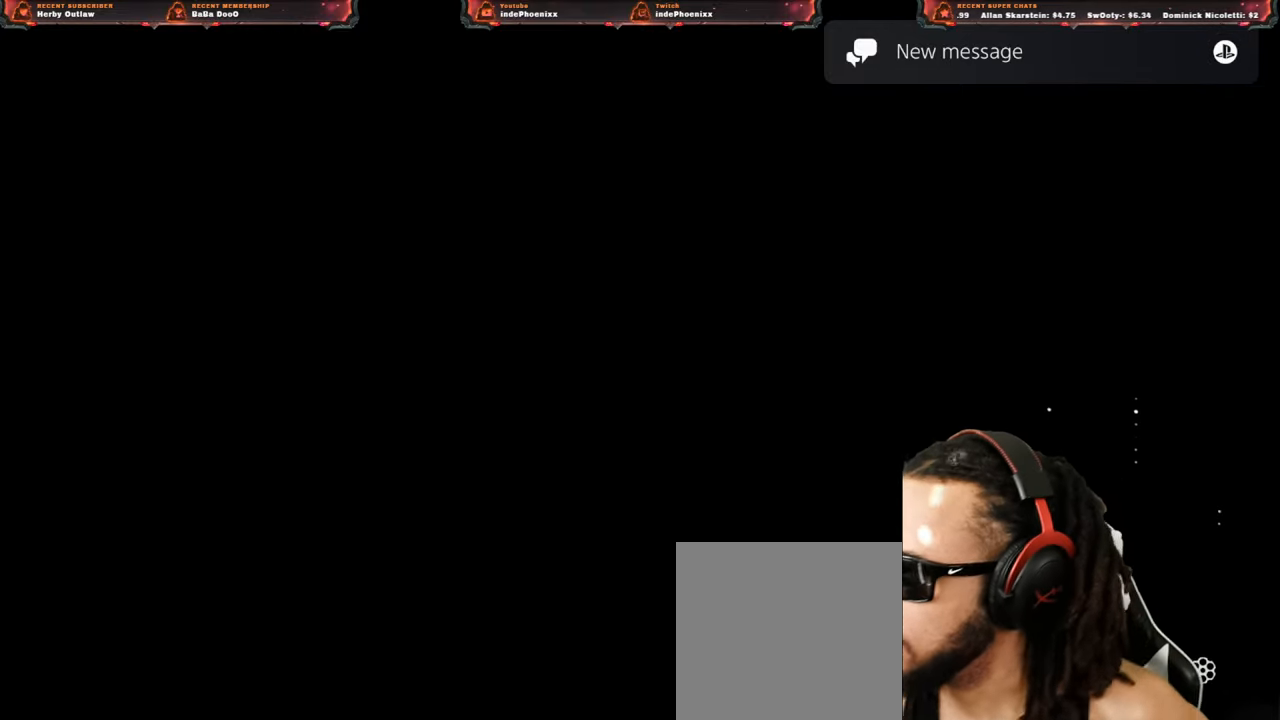
{"buttons": ["L2"], "left_stick": "center", "right_stick": "center", "events": [[83, "L2", "up"], [150, "L2", "down"], [433, "L2", "up"], [450, "L2", "down"]]}
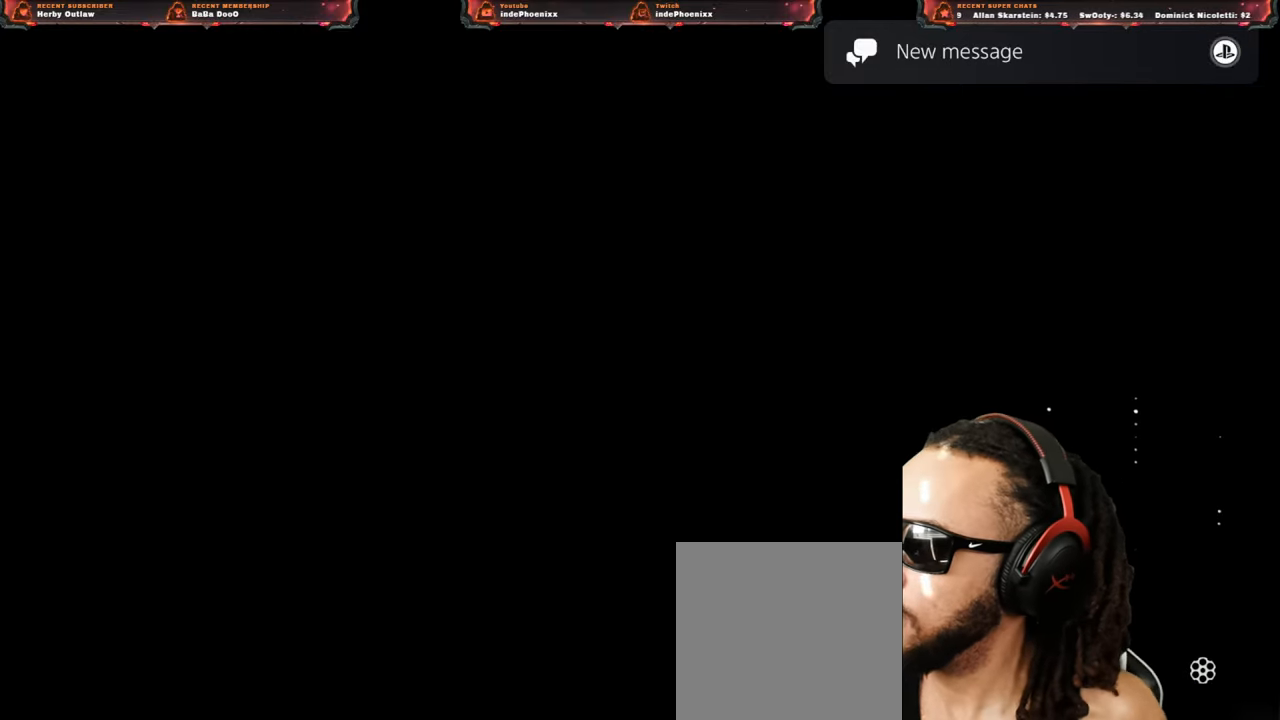
{"buttons": ["L2"], "left_stick": "center", "right_stick": "center", "events": [[133, "L2", "up"], [300, "L2", "down"]]}
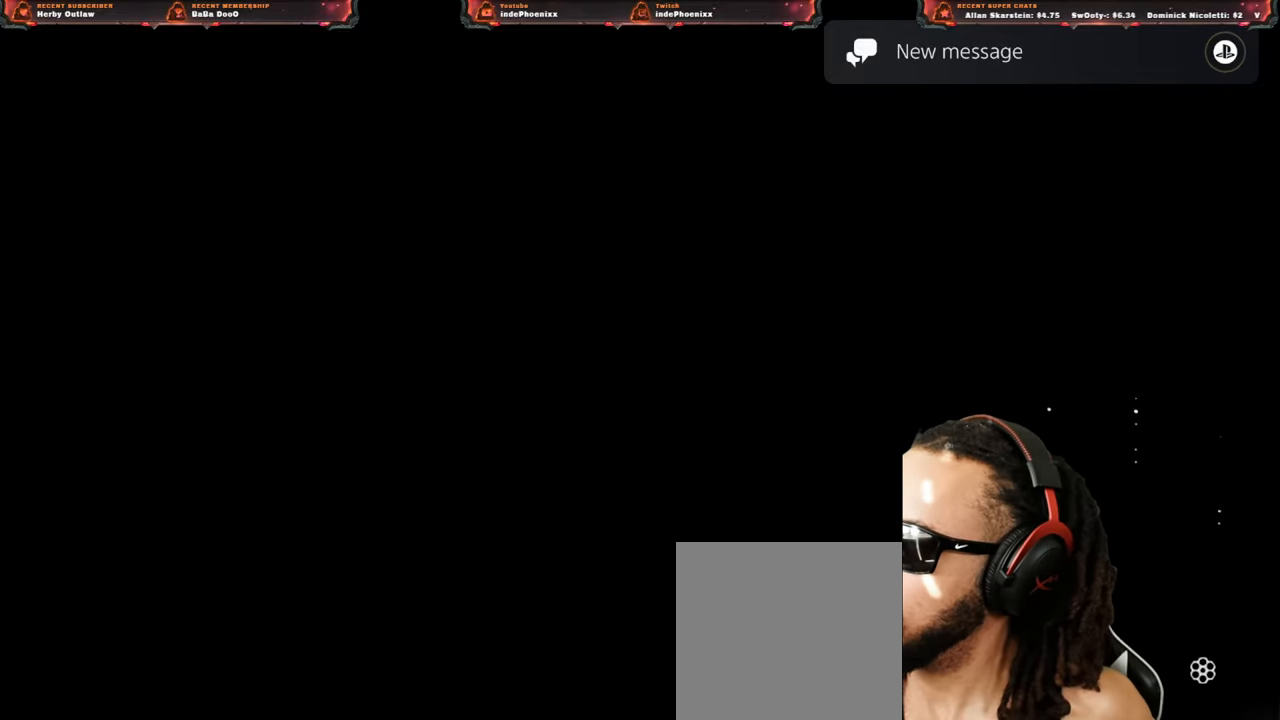
{"buttons": ["L2"], "left_stick": "center", "right_stick": "center", "events": []}
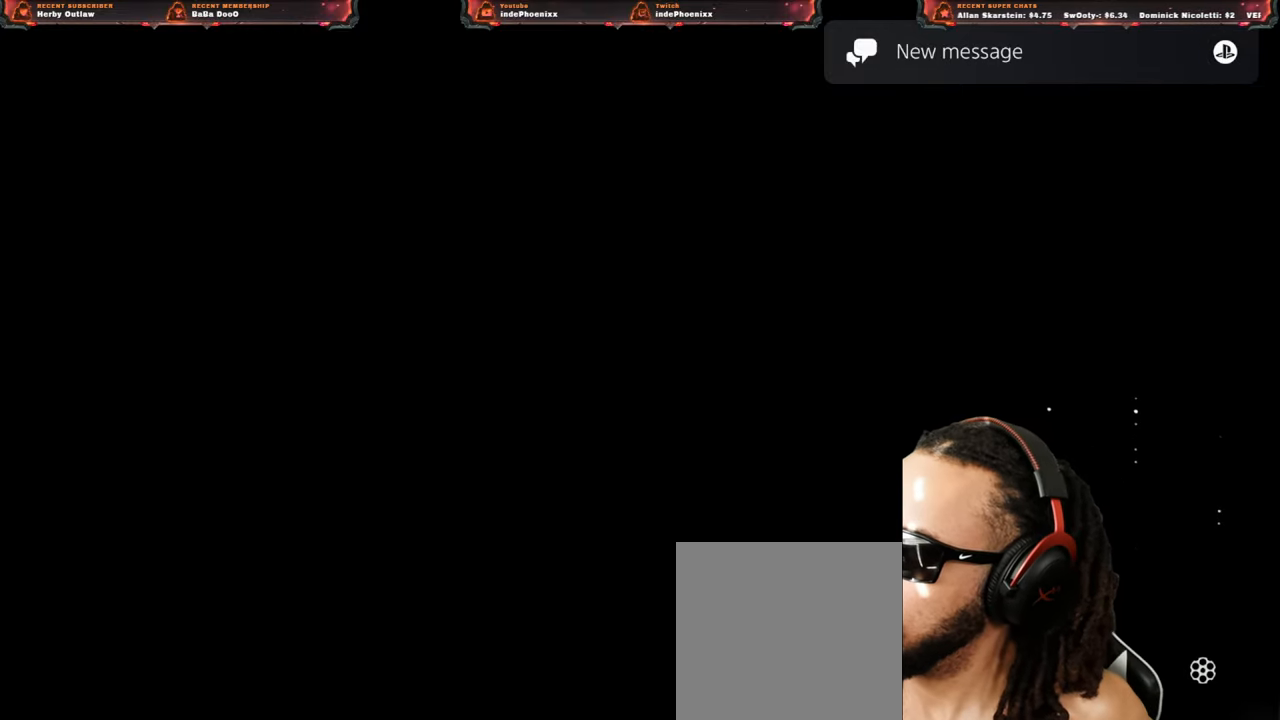
{"buttons": ["L2"], "left_stick": "center", "right_stick": "center", "events": []}
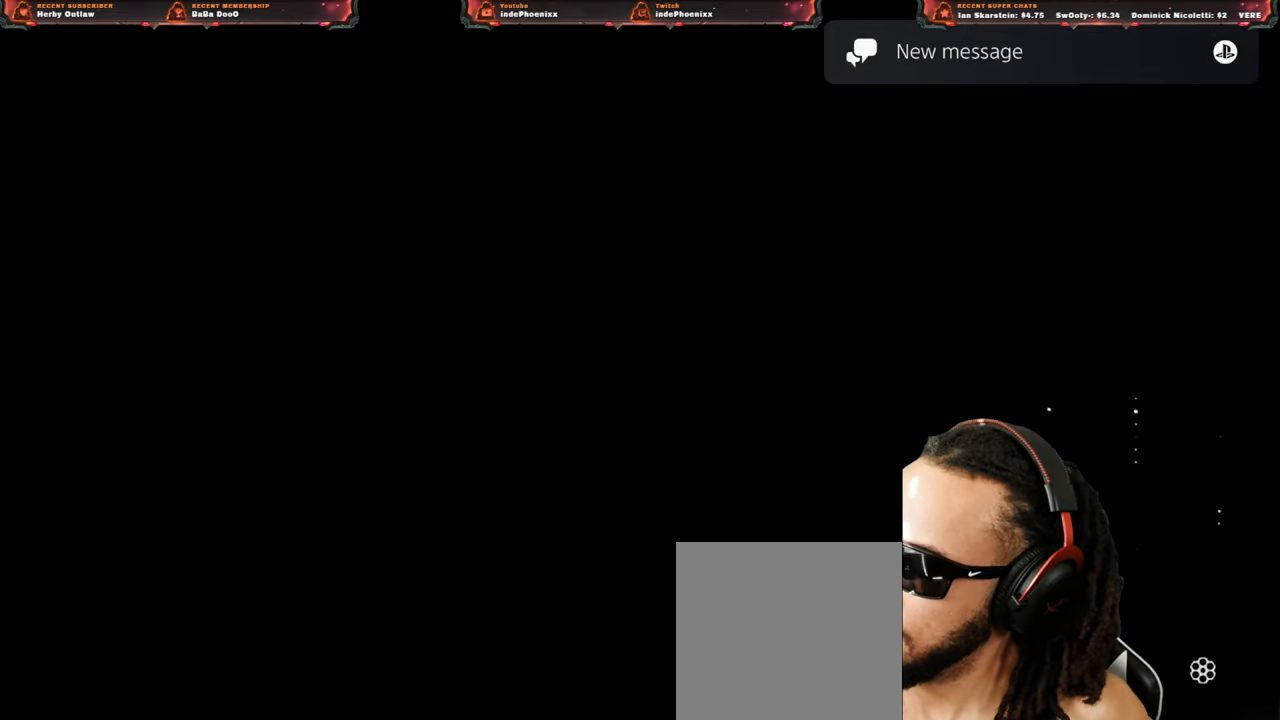
{"buttons": ["L2"], "left_stick": "center", "right_stick": "center", "events": []}
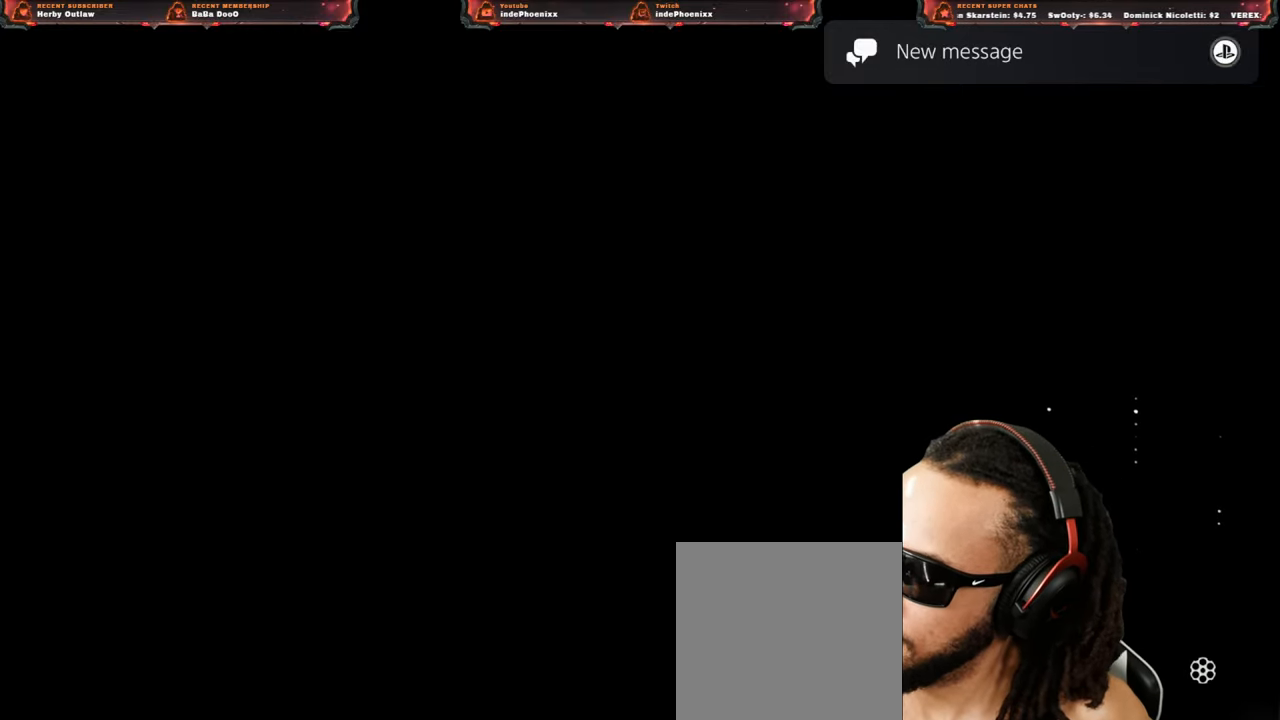
{"buttons": ["L2"], "left_stick": "center", "right_stick": "center", "events": []}
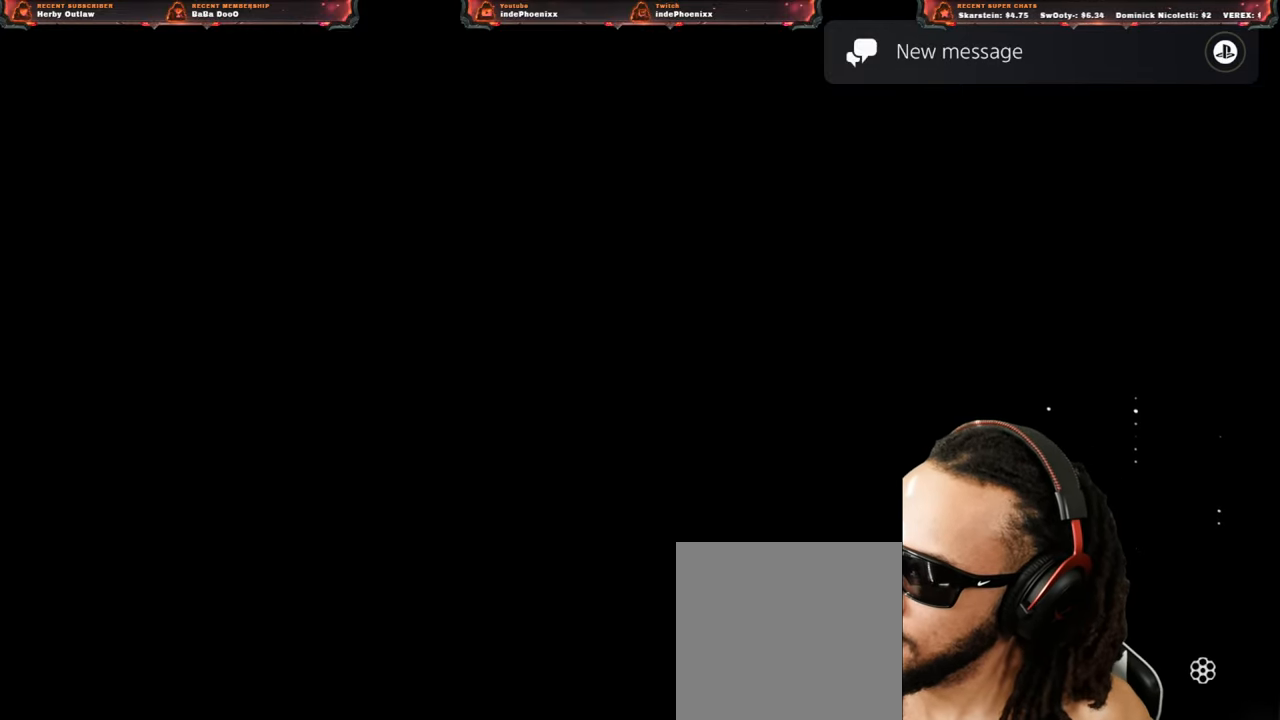
{"buttons": ["L2"], "left_stick": "center", "right_stick": "center", "events": []}
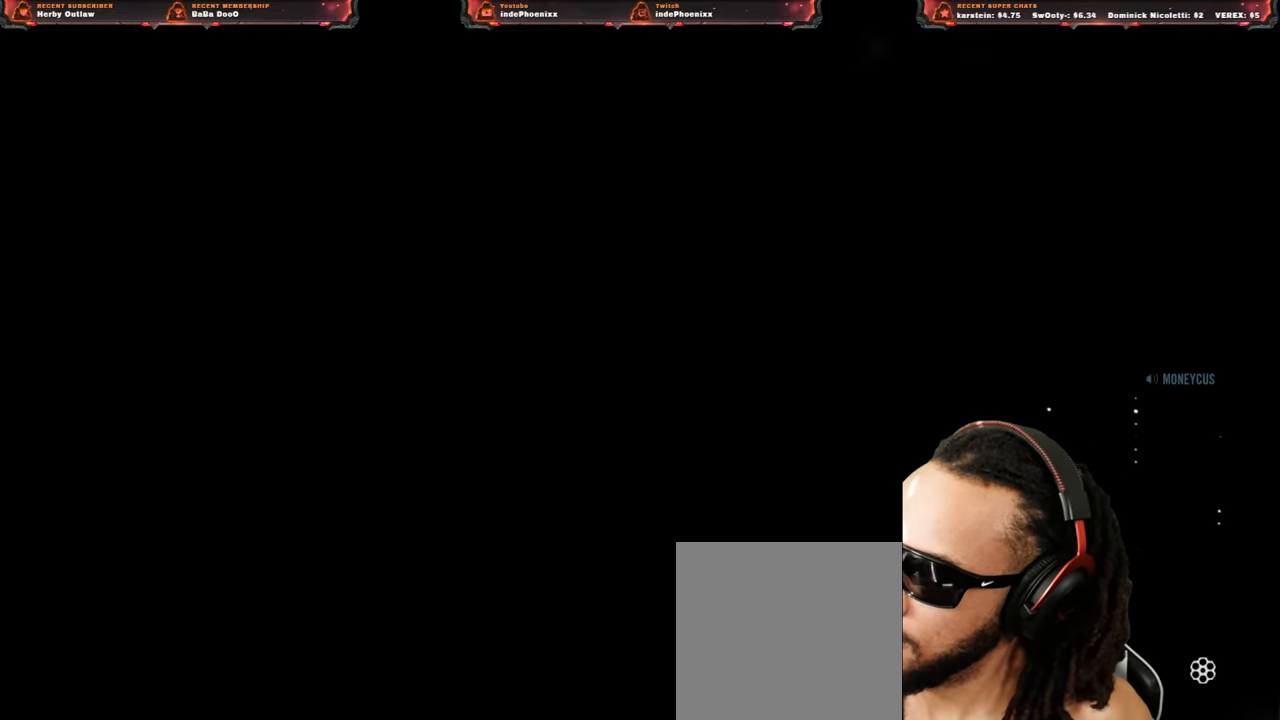
{"buttons": ["L2"], "left_stick": "center", "right_stick": "center", "events": []}
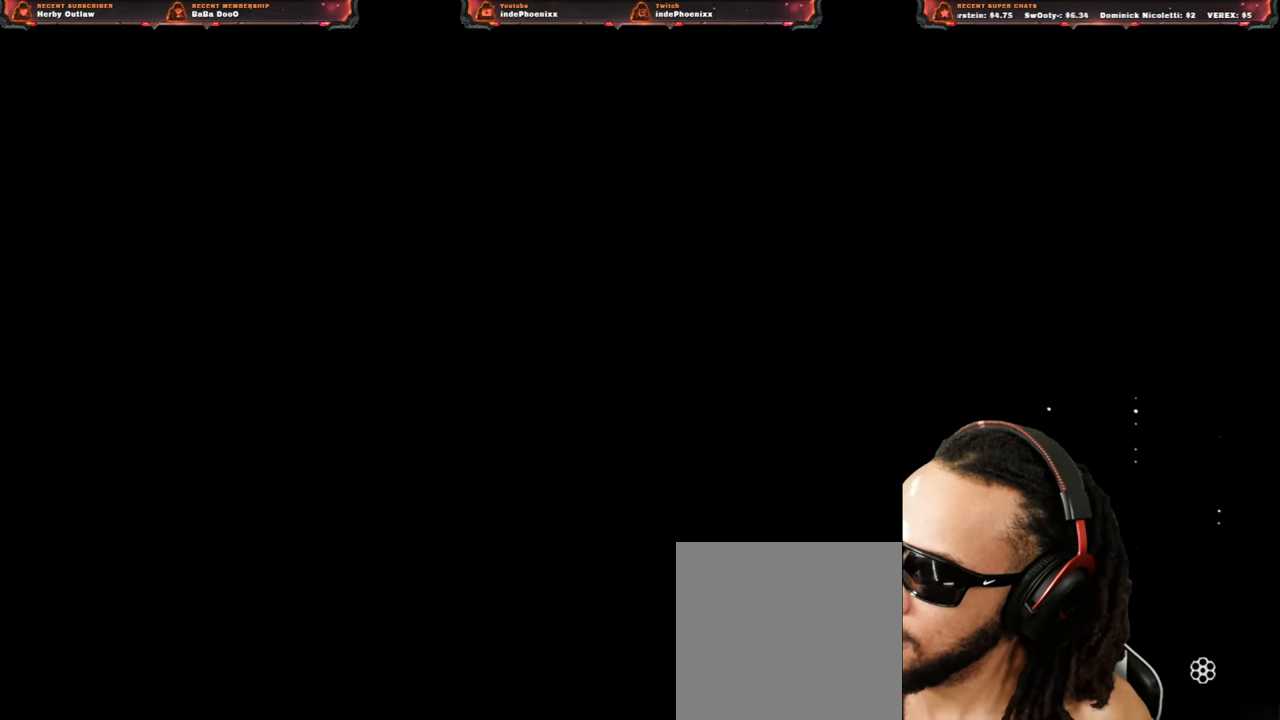
{"buttons": ["L2"], "left_stick": "center", "right_stick": "center", "events": []}
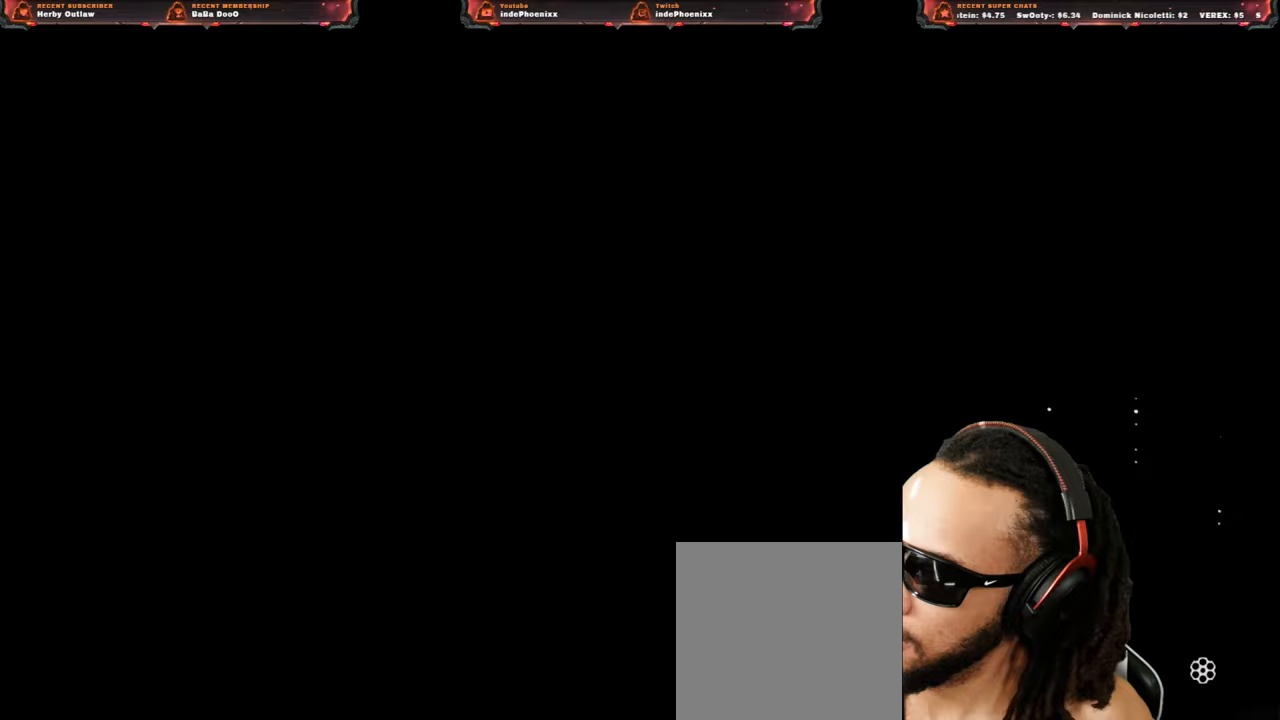
{"buttons": ["L2"], "left_stick": "center", "right_stick": "center", "events": []}
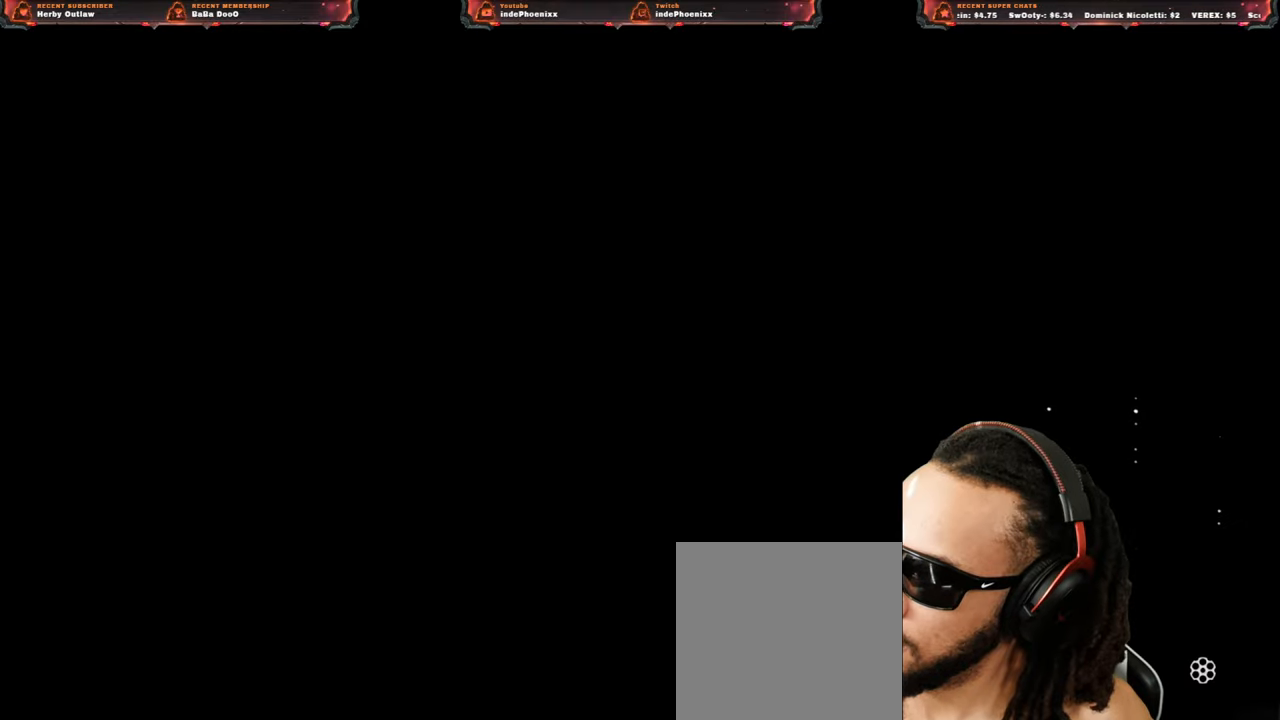
{"buttons": ["L2"], "left_stick": "center", "right_stick": "center", "events": []}
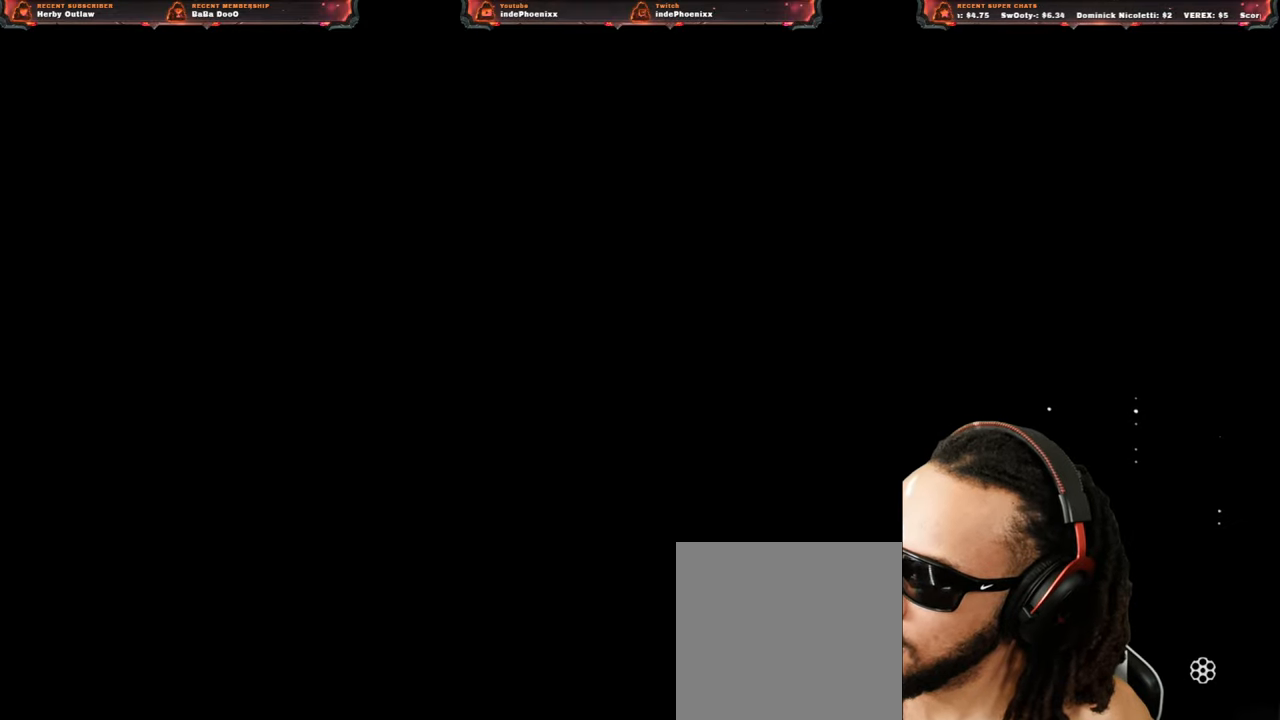
{"buttons": ["L2"], "left_stick": "center", "right_stick": "center", "events": []}
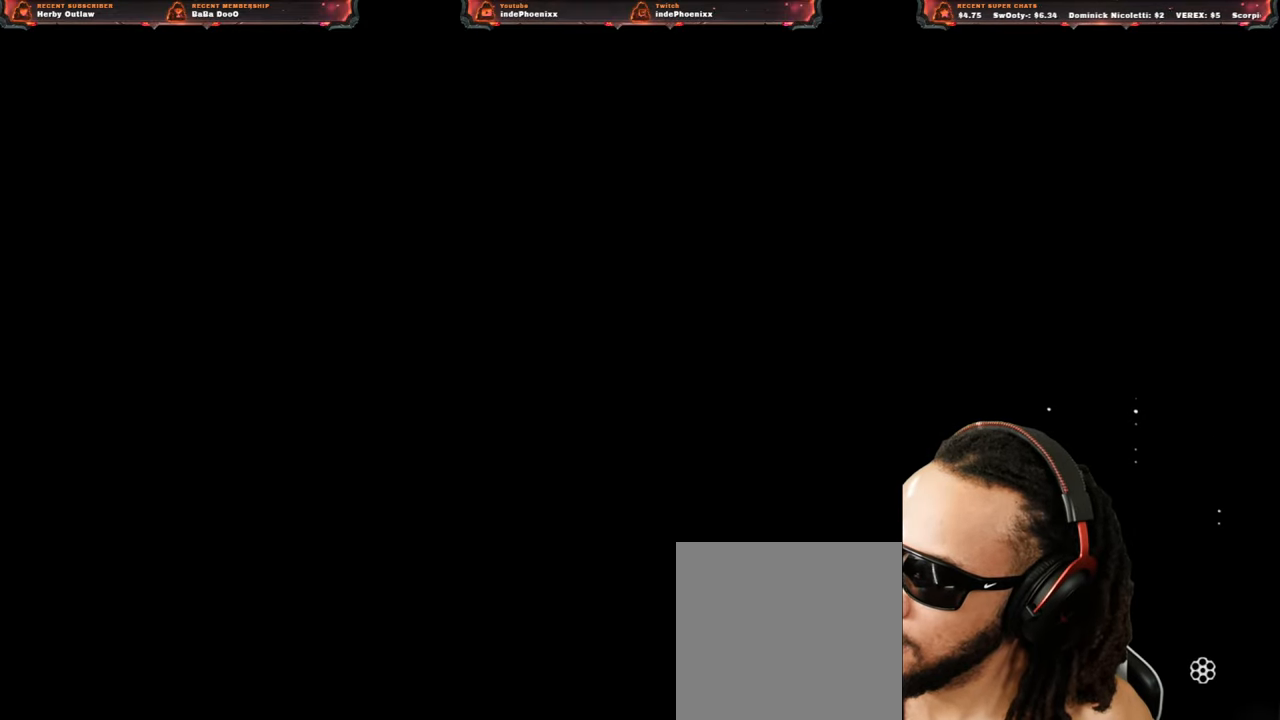
{"buttons": ["L2"], "left_stick": "center", "right_stick": "center", "events": []}
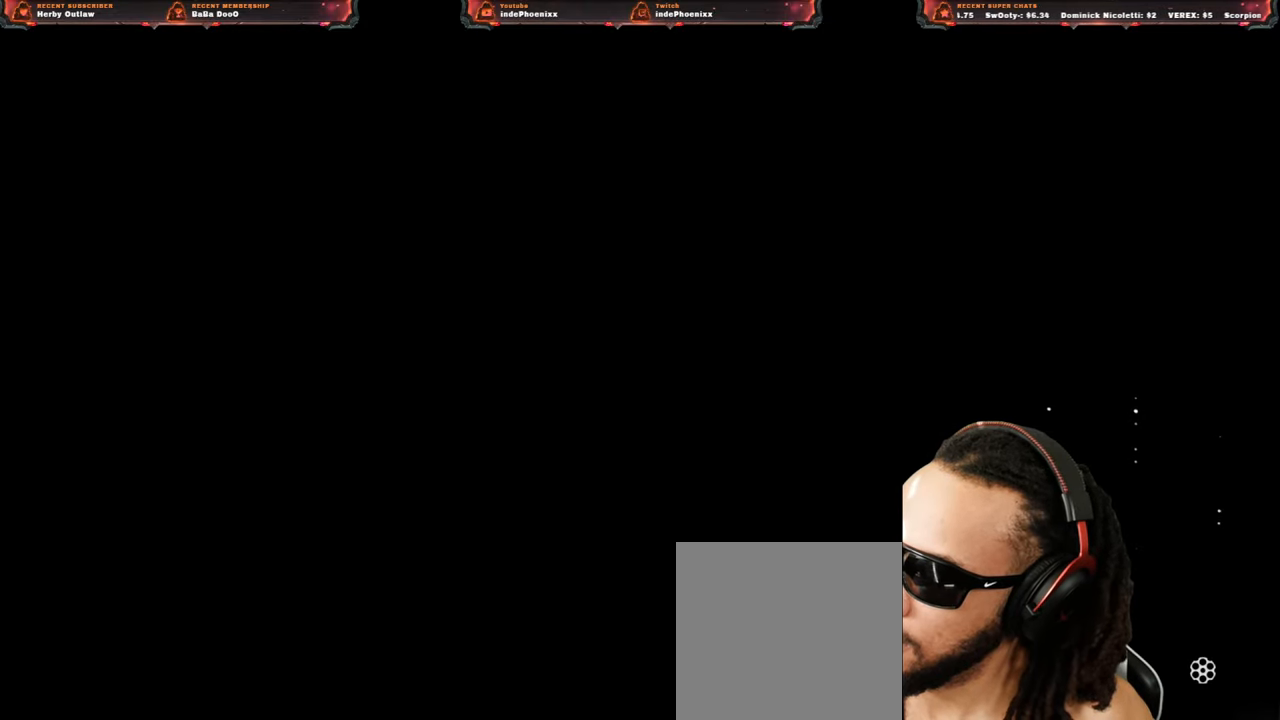
{"buttons": ["L2"], "left_stick": "center", "right_stick": "center", "events": []}
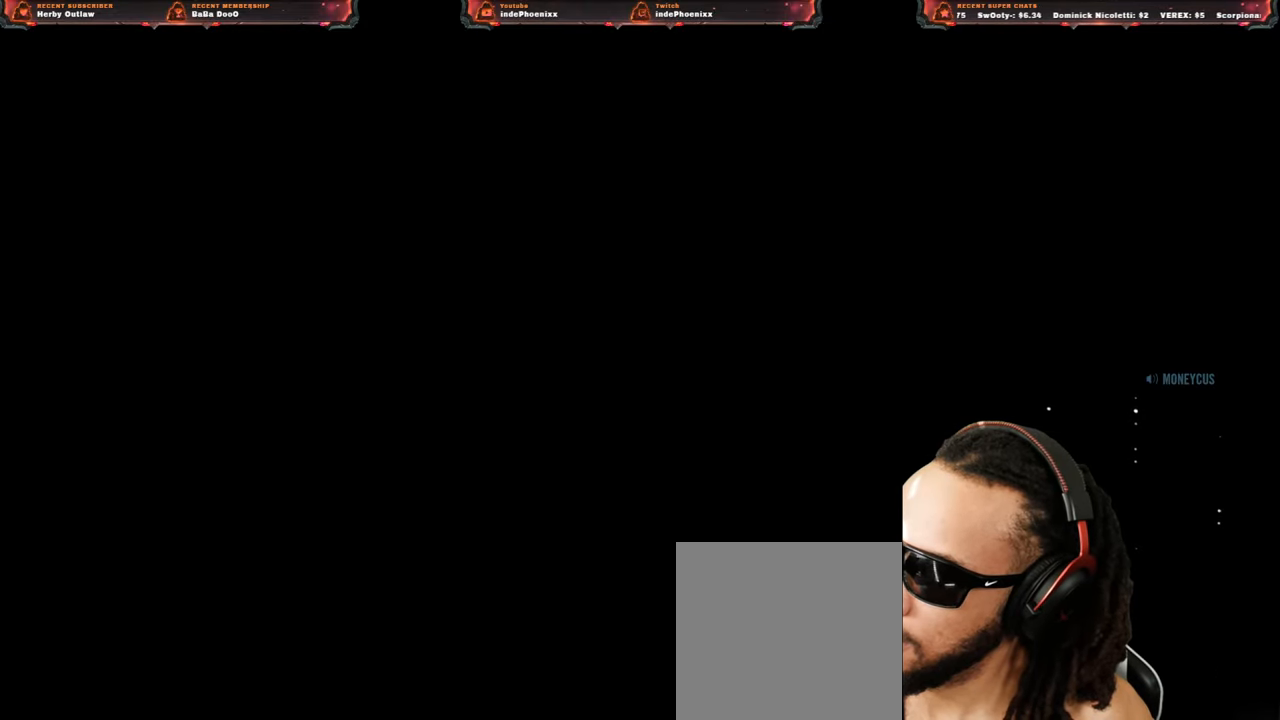
{"buttons": ["L2"], "left_stick": "center", "right_stick": "center", "events": []}
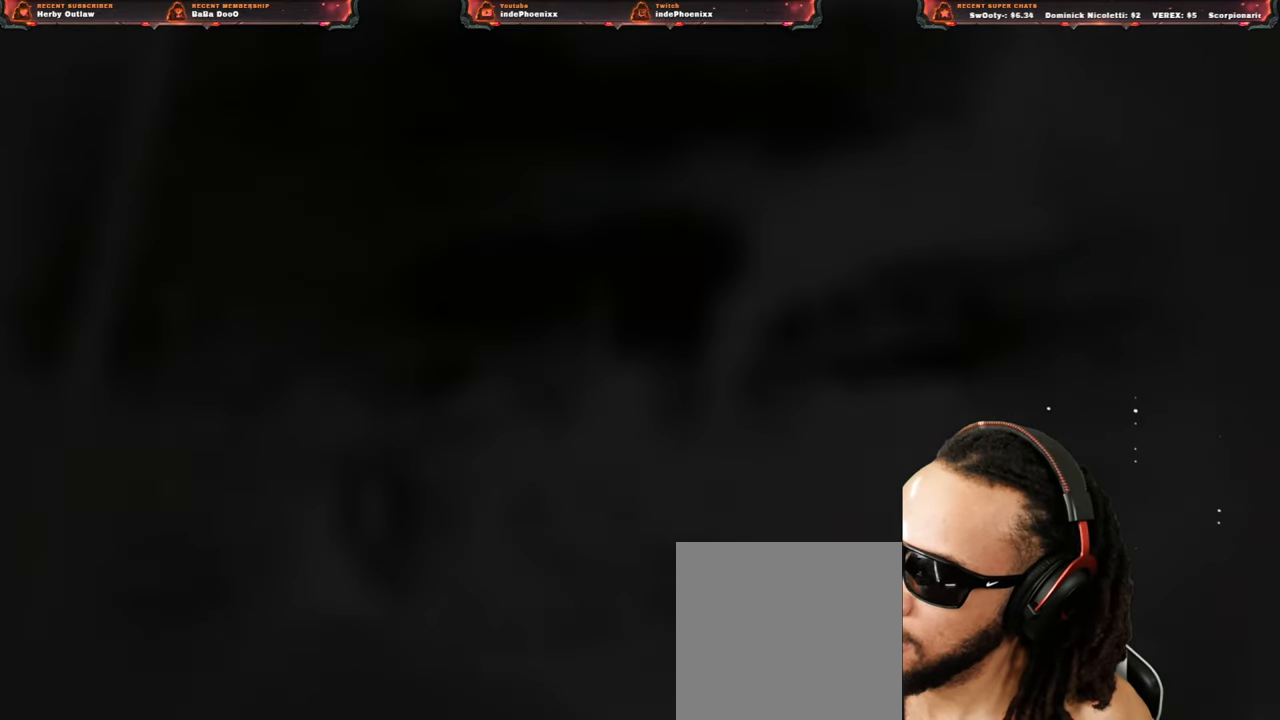
{"buttons": ["L2"], "left_stick": "center", "right_stick": "center", "events": []}
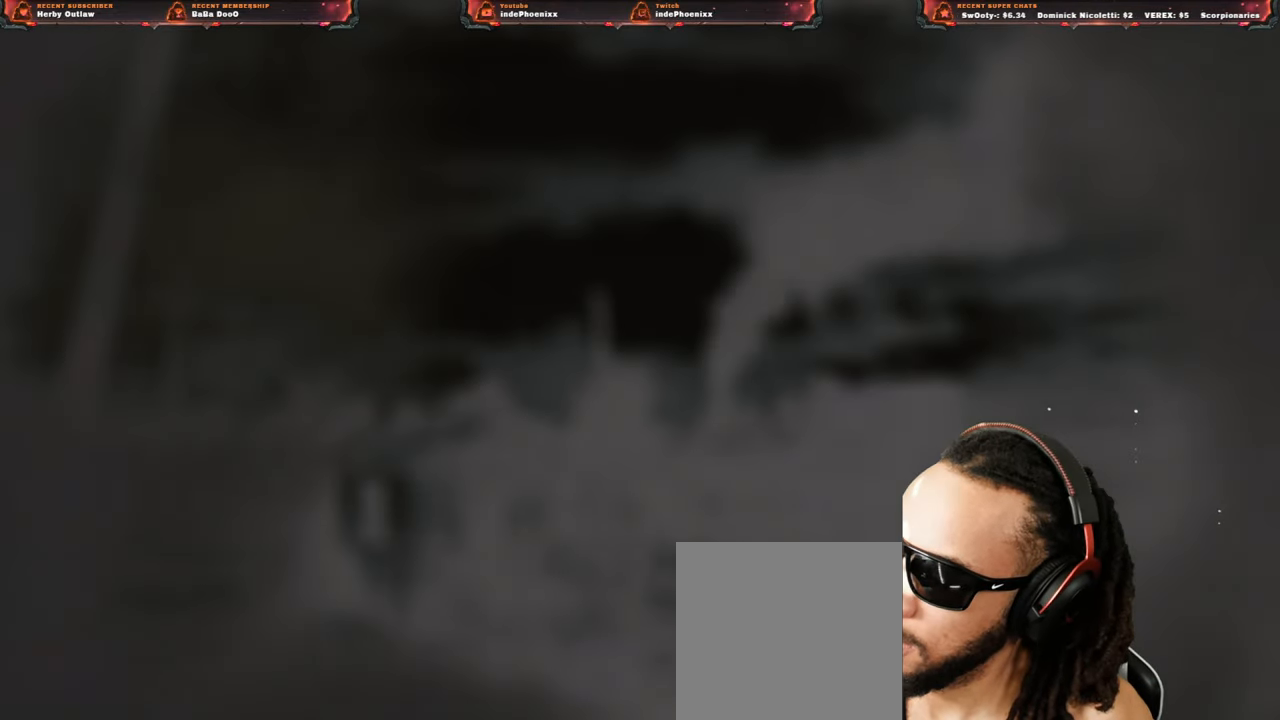
{"buttons": ["L2"], "left_stick": "center", "right_stick": "center", "events": []}
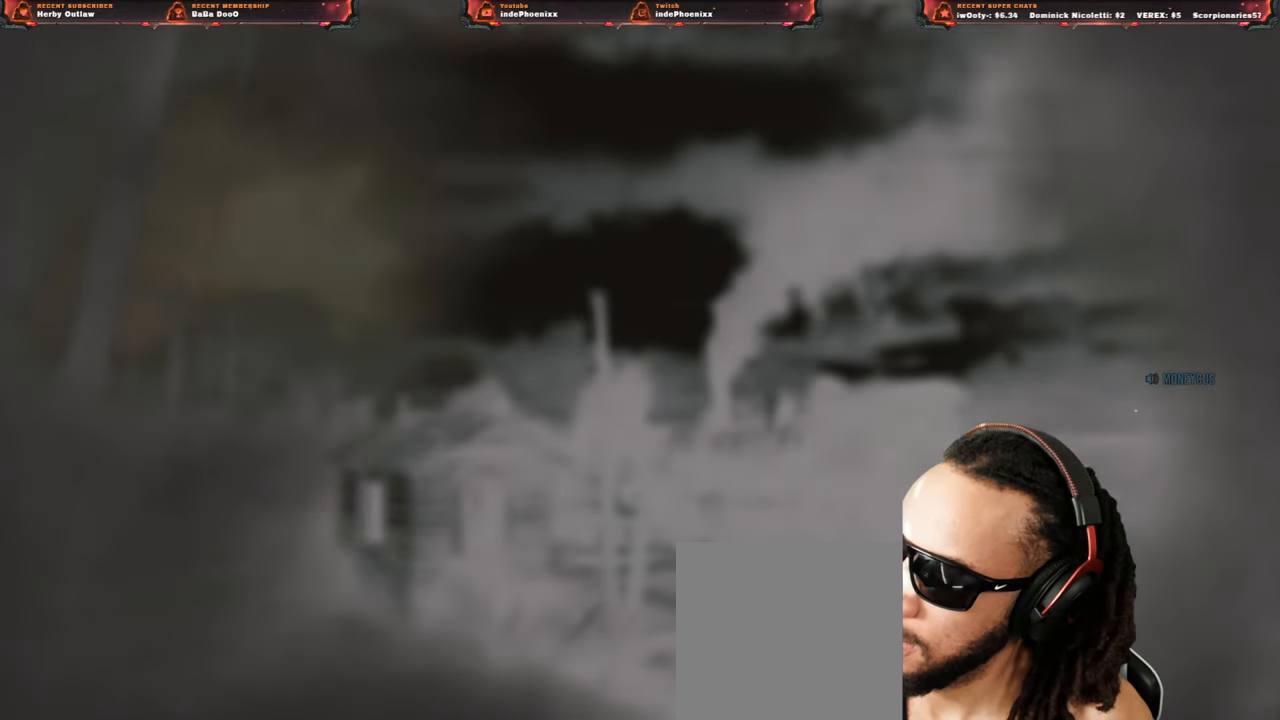
{"buttons": ["L2"], "left_stick": "center", "right_stick": "center", "events": []}
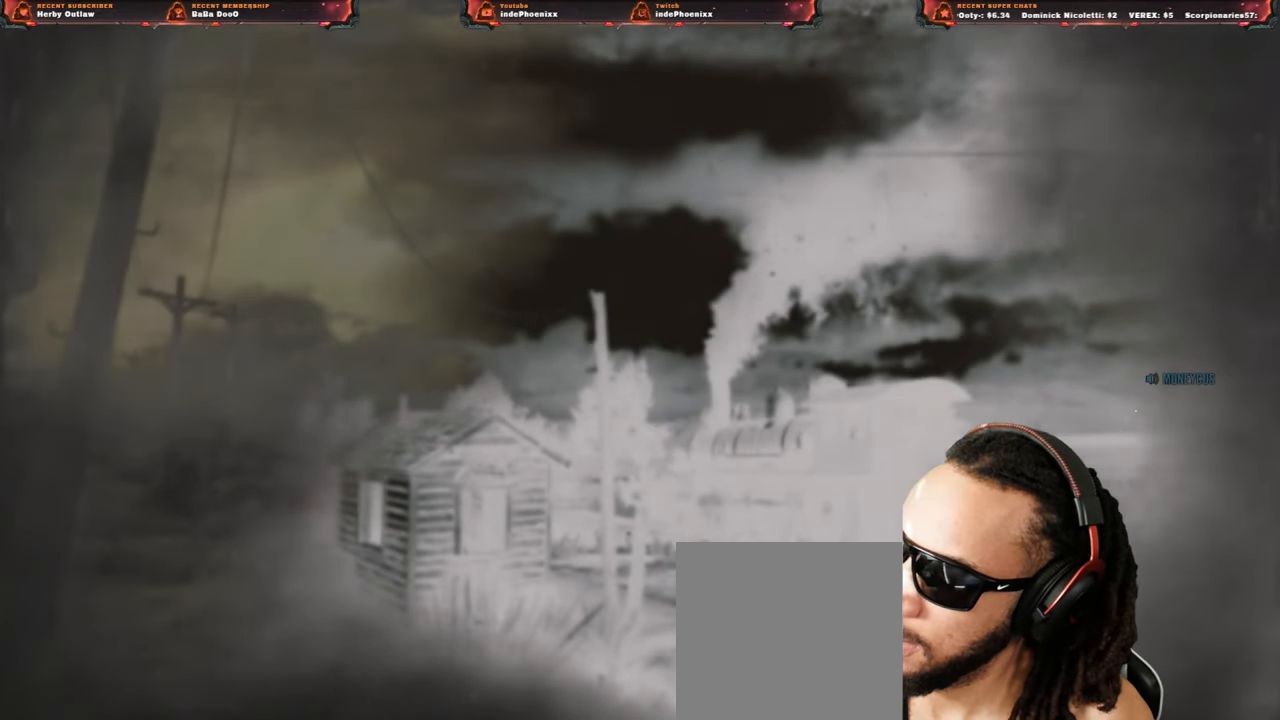
{"buttons": ["L2"], "left_stick": "center", "right_stick": "center", "events": []}
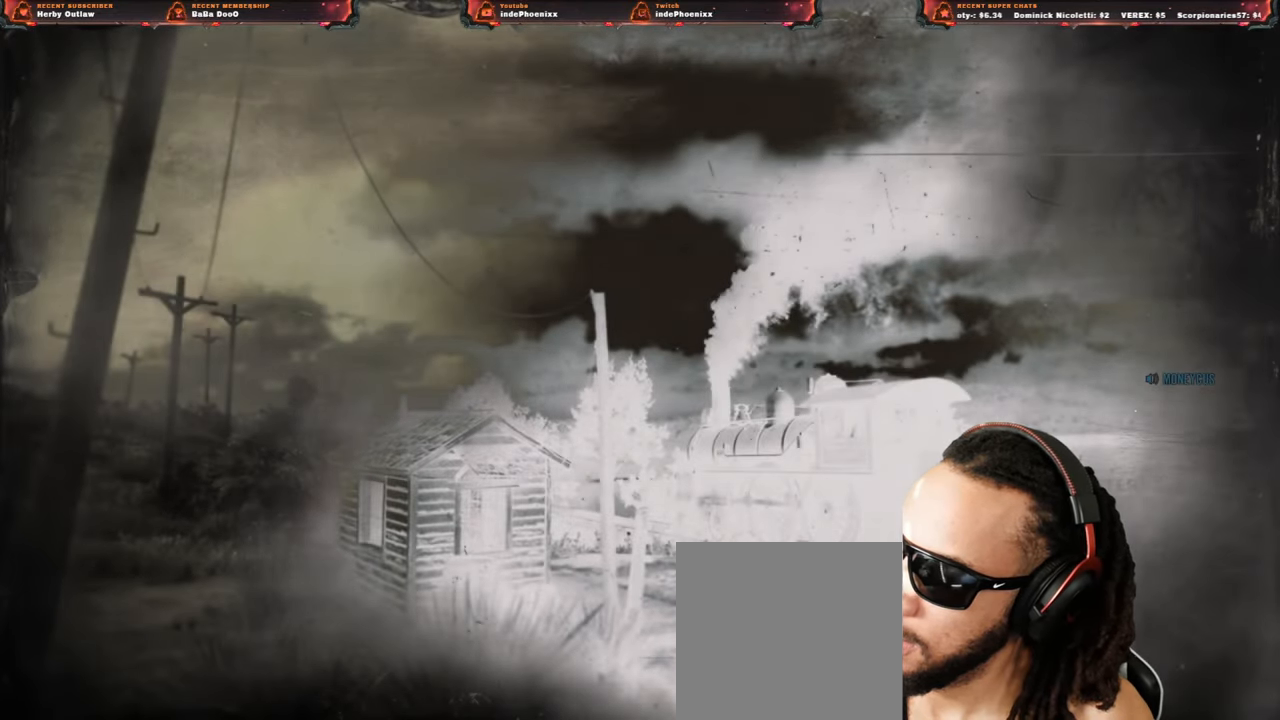
{"buttons": ["L2"], "left_stick": "center", "right_stick": "center", "events": []}
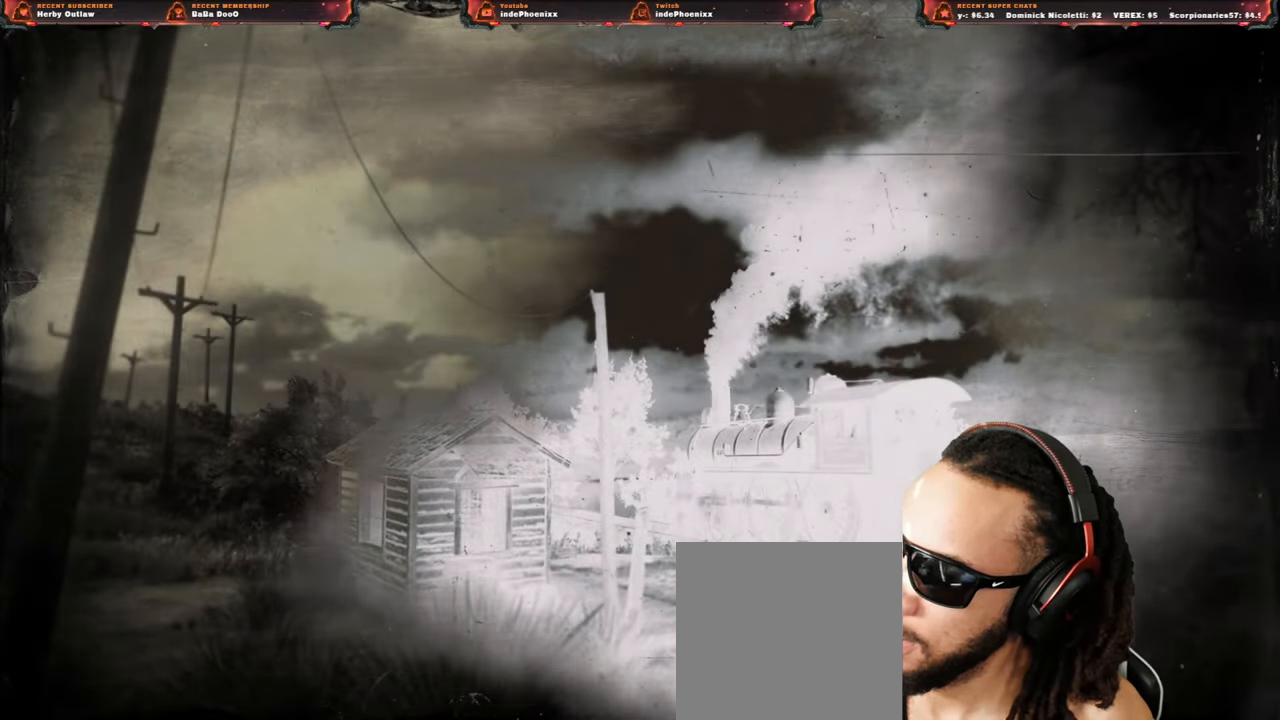
{"buttons": ["L2"], "left_stick": "center", "right_stick": "center", "events": []}
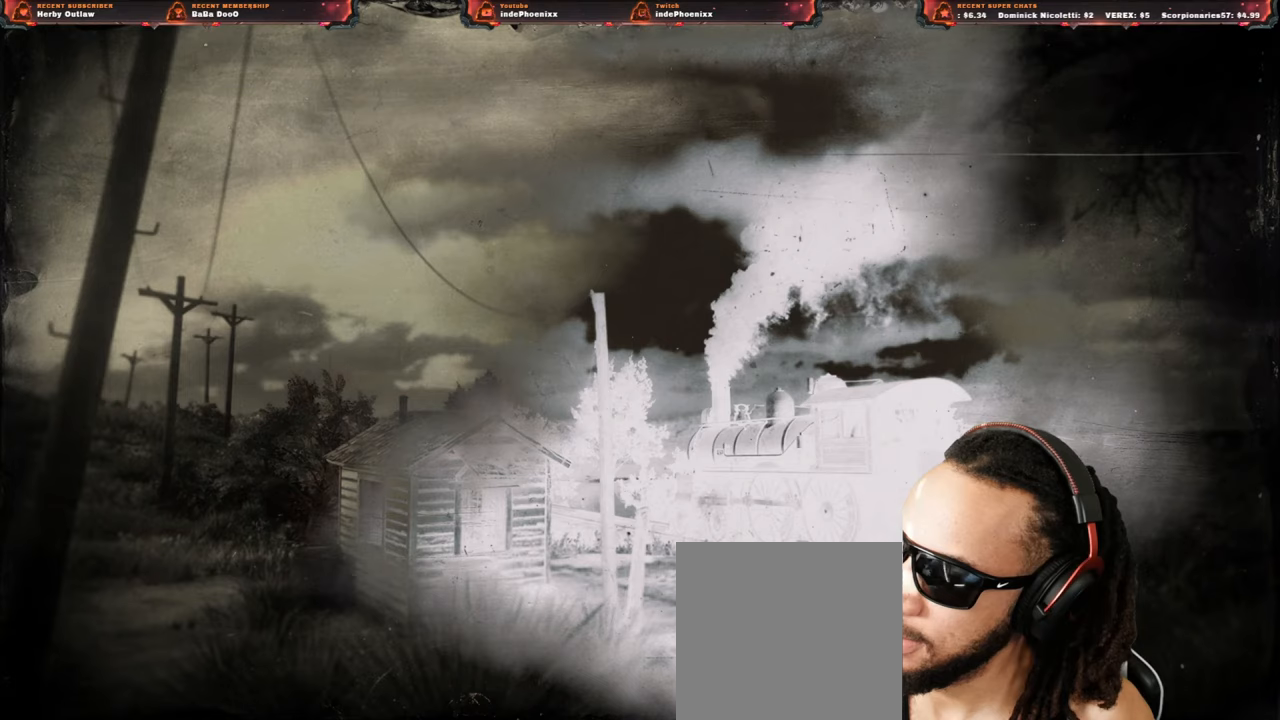
{"buttons": ["L2"], "left_stick": "center", "right_stick": "center", "events": []}
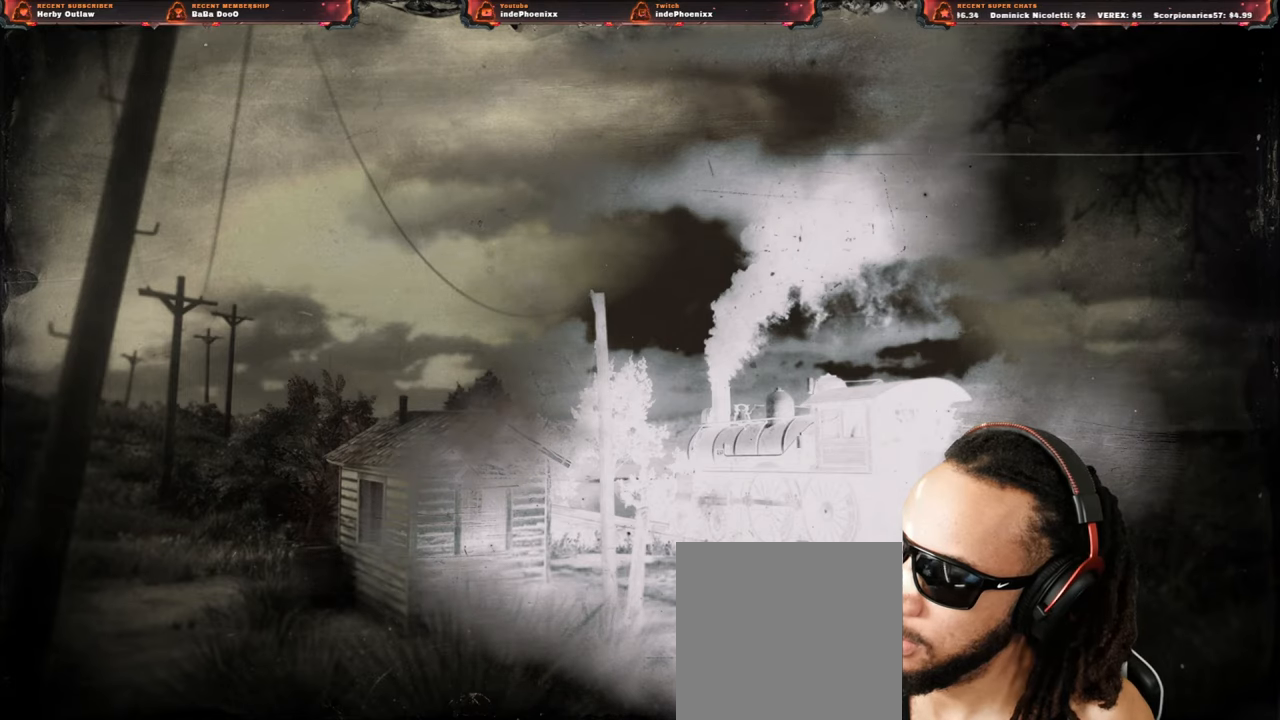
{"buttons": ["L2"], "left_stick": "center", "right_stick": "center", "events": []}
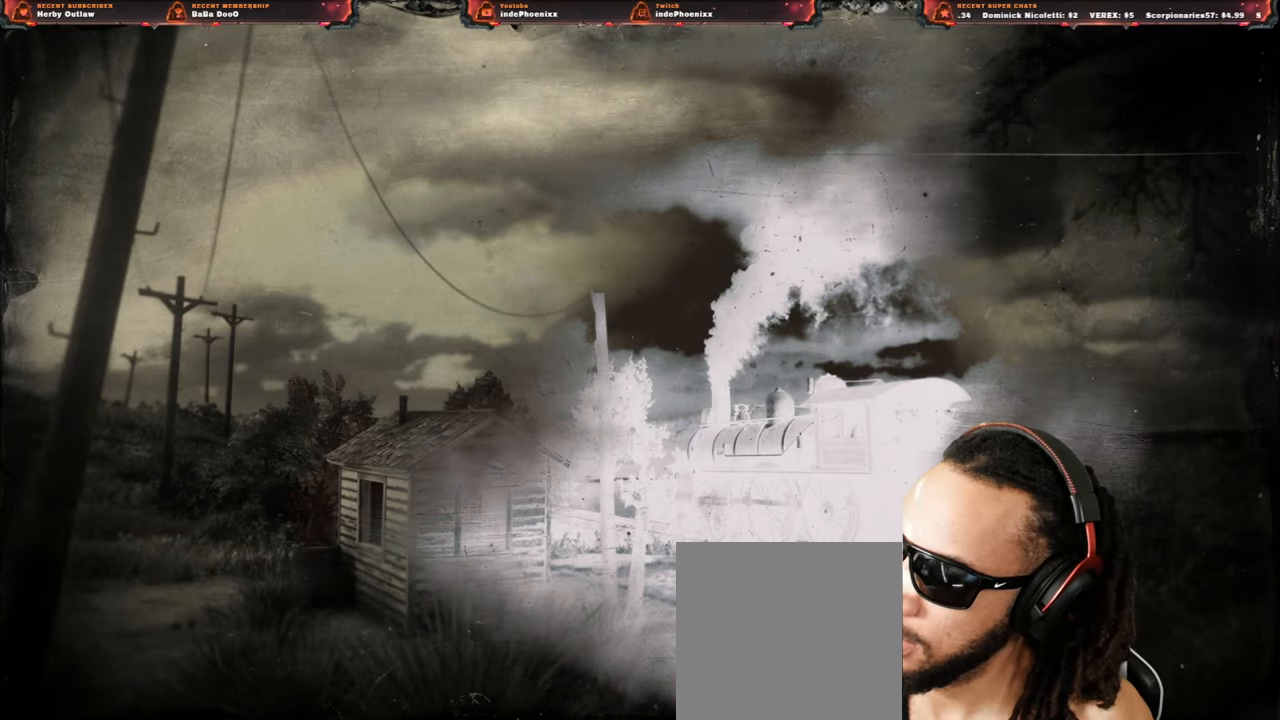
{"buttons": ["L2"], "left_stick": "center", "right_stick": "center", "events": []}
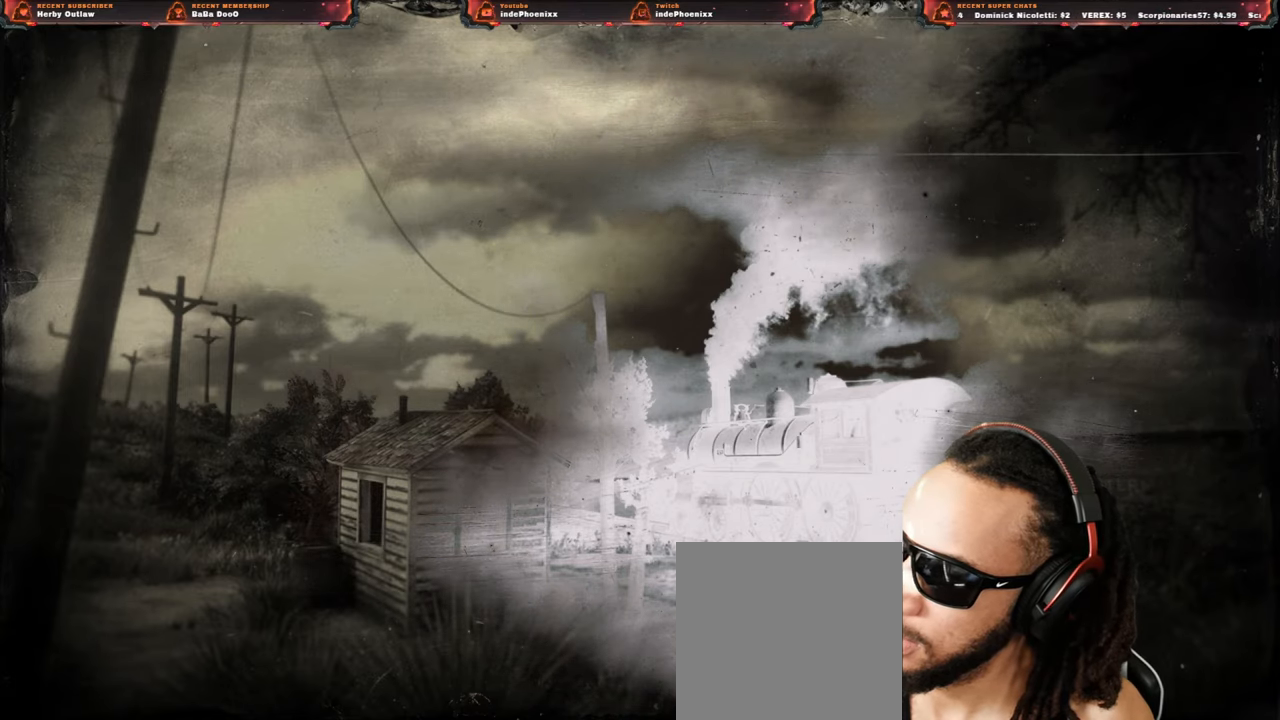
{"buttons": ["L2"], "left_stick": "center", "right_stick": "center", "events": []}
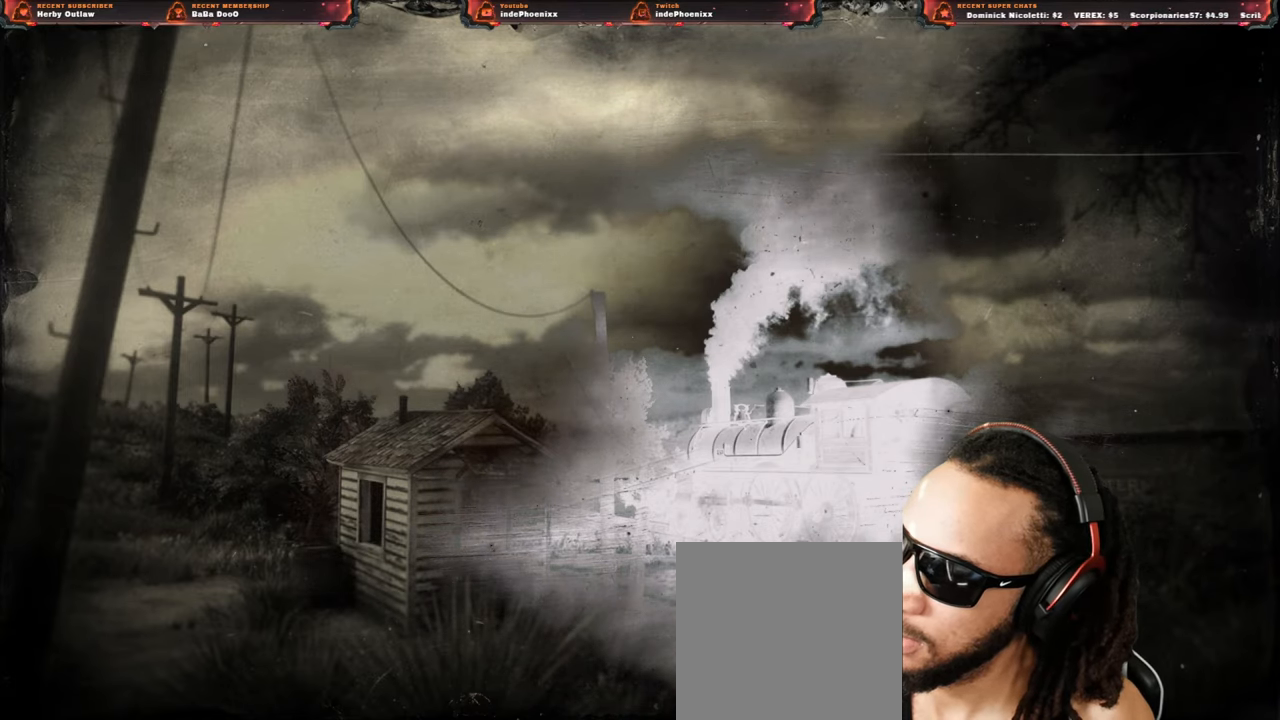
{"buttons": ["L2"], "left_stick": "center", "right_stick": "center", "events": []}
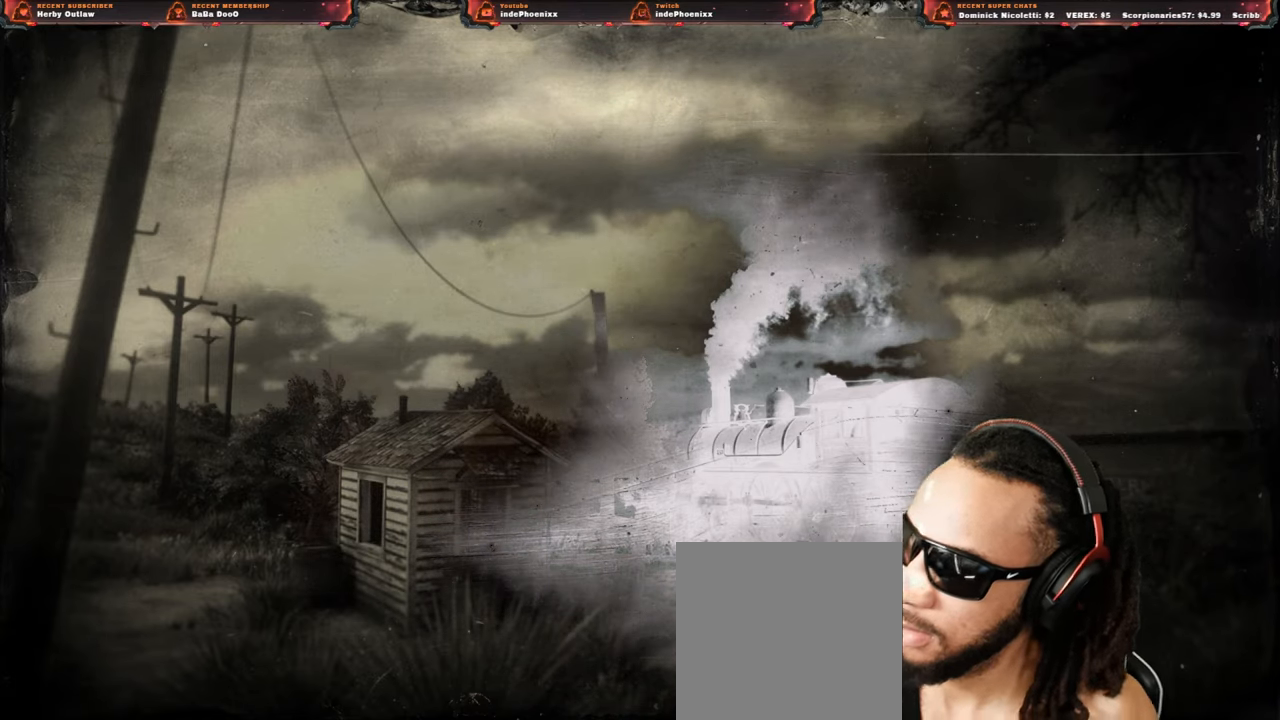
{"buttons": [], "left_stick": "center", "right_stick": "center", "events": [[33, "L2", "up"]]}